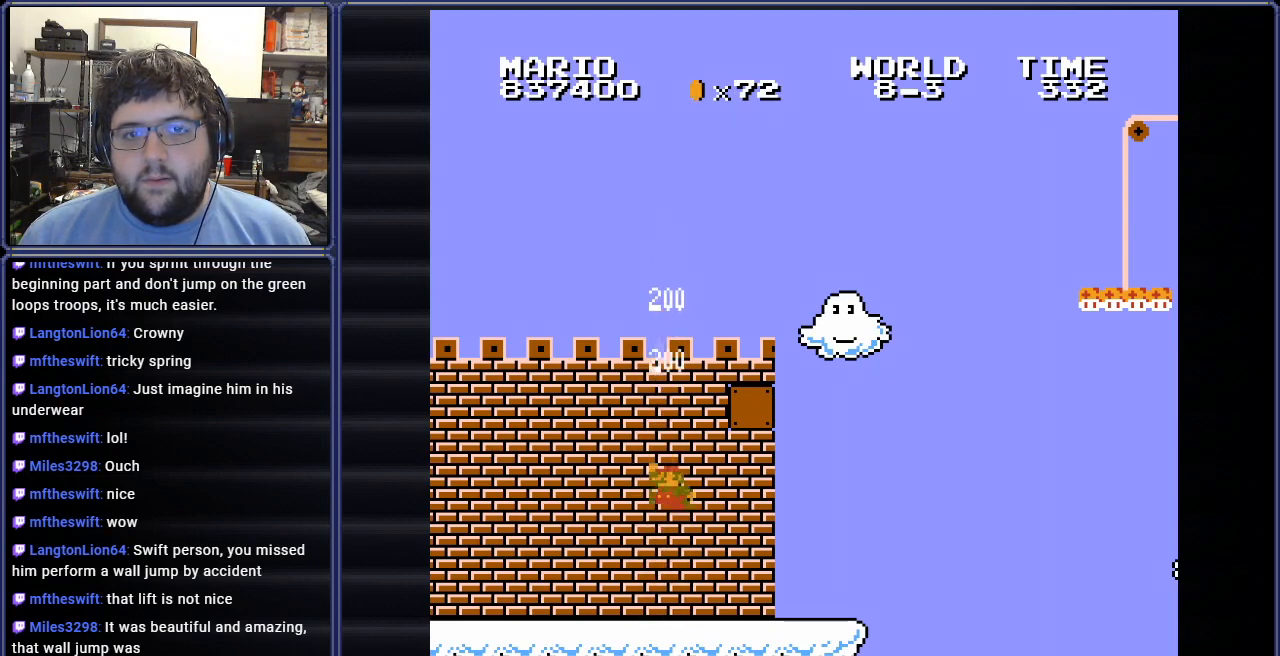
Gameplay with a controller (Nintendo layout); each line is a JSON object with the inputs held at the frame after it. "events" lists button and stick changes between this image and that frame as [ms after this image, input, new state], when the widget could be followed in between. Not read: L3 R3.
{"buttons": ["A", "DPAD_LEFT"], "events": [[167, "A", "up"], [434, "DPAD_LEFT", "down"], [451, "A", "down"]]}
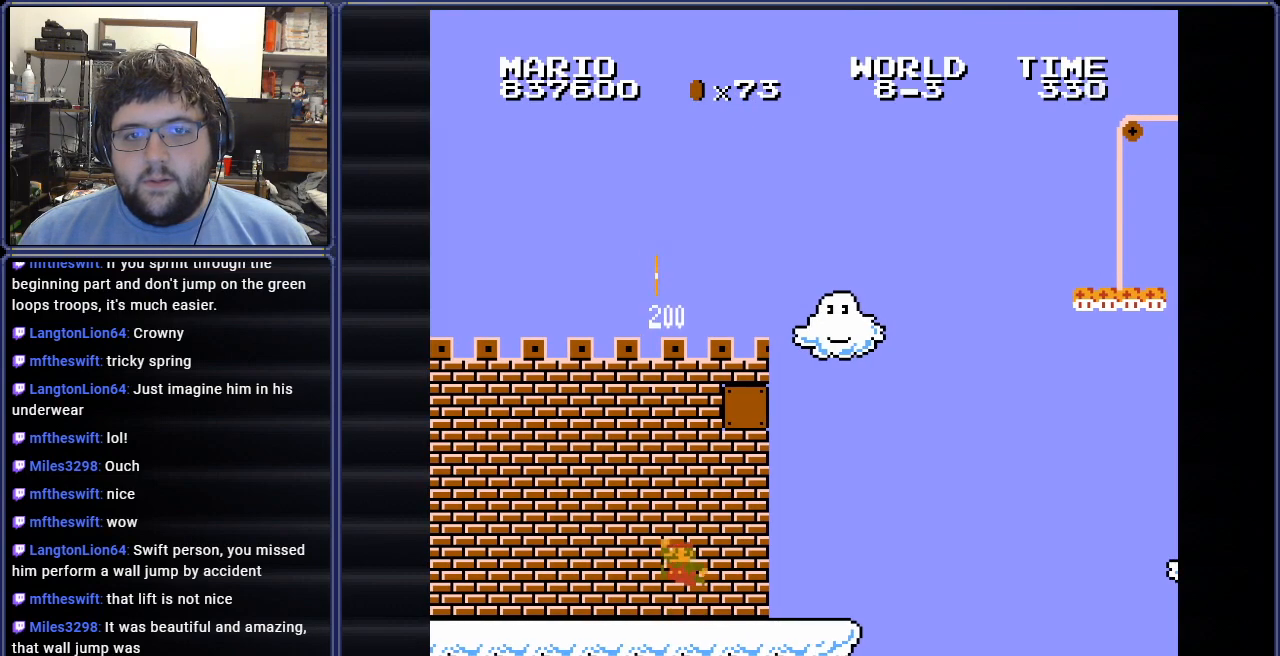
{"buttons": ["DPAD_RIGHT"], "events": [[66, "DPAD_LEFT", "up"], [267, "DPAD_RIGHT", "down"], [300, "A", "up"], [450, "DPAD_RIGHT", "up"], [483, "DPAD_RIGHT", "down"]]}
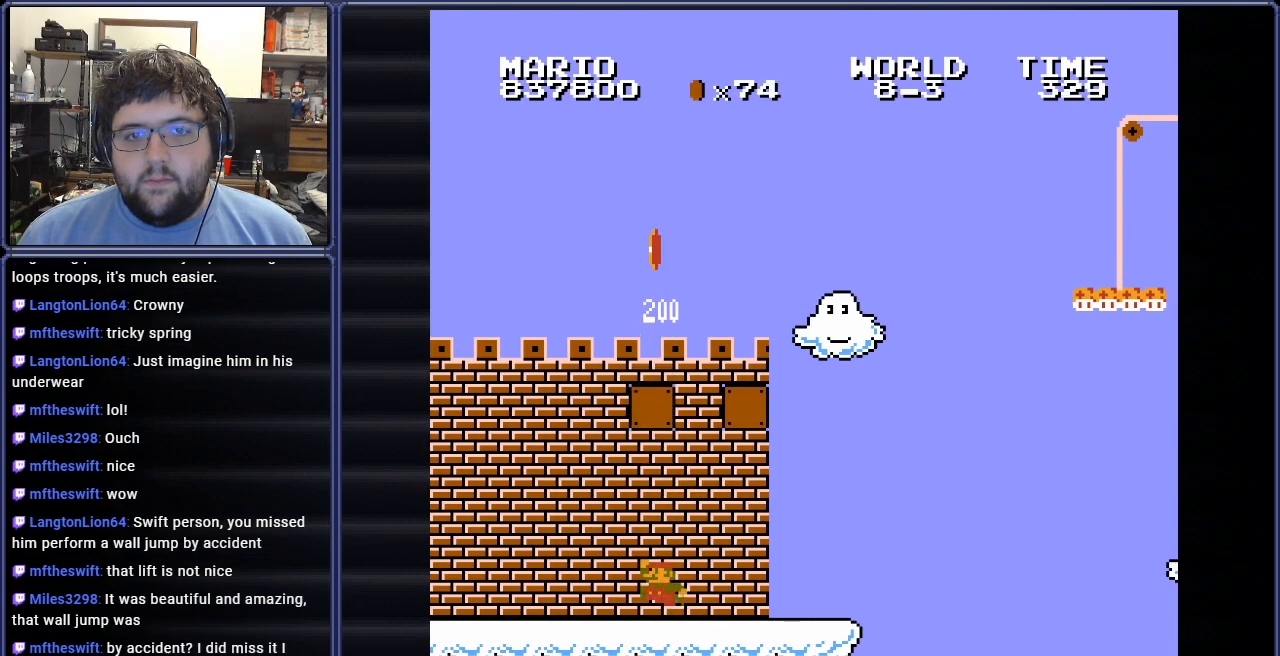
{"buttons": ["DPAD_RIGHT"], "events": []}
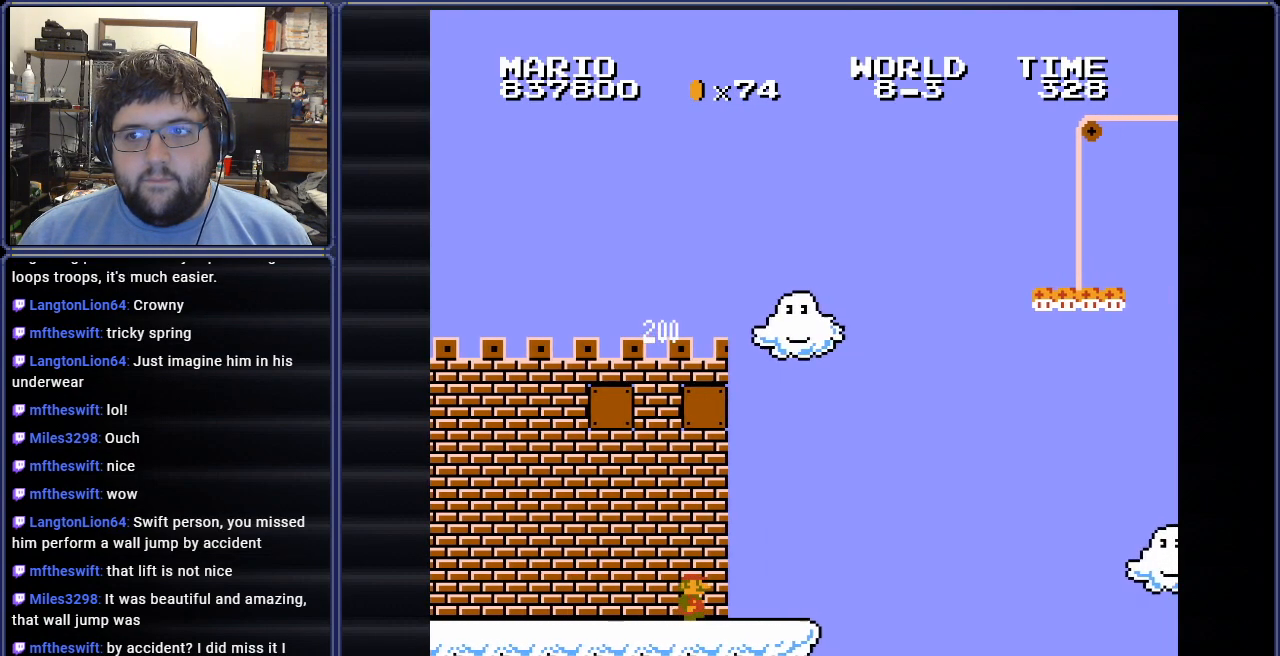
{"buttons": [], "events": [[116, "DPAD_RIGHT", "up"], [267, "DPAD_LEFT", "down"], [433, "DPAD_LEFT", "up"]]}
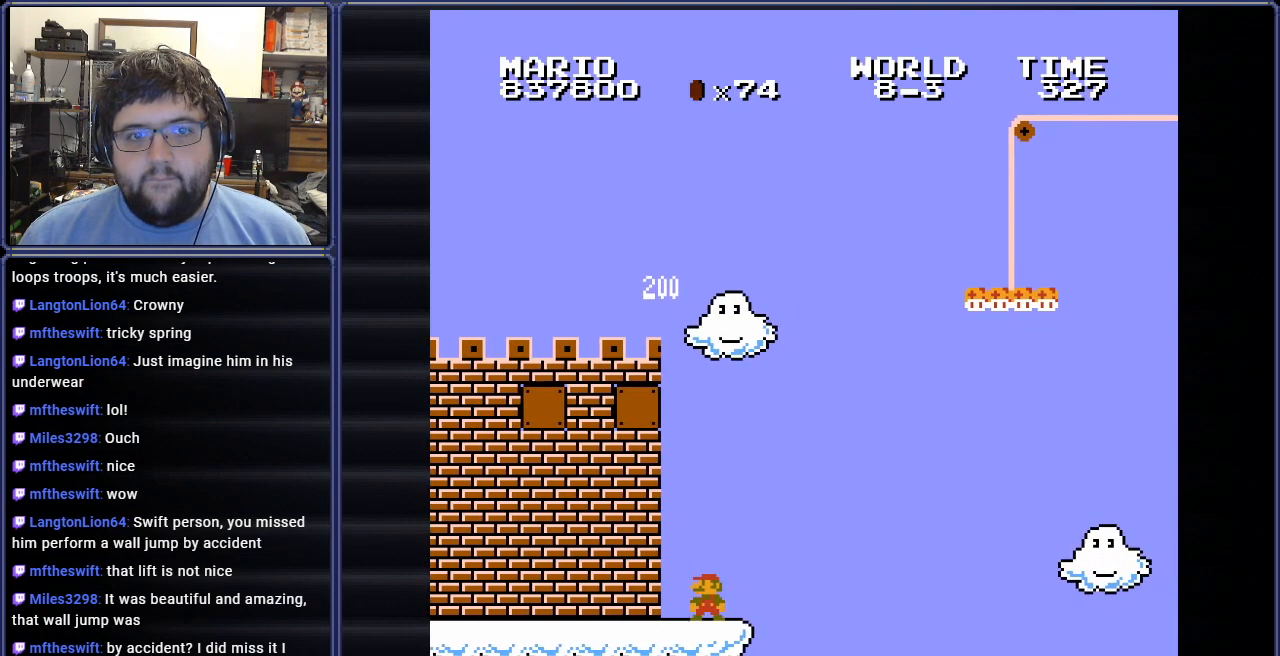
{"buttons": [], "events": [[34, "DPAD_RIGHT", "down"], [284, "DPAD_RIGHT", "up"]]}
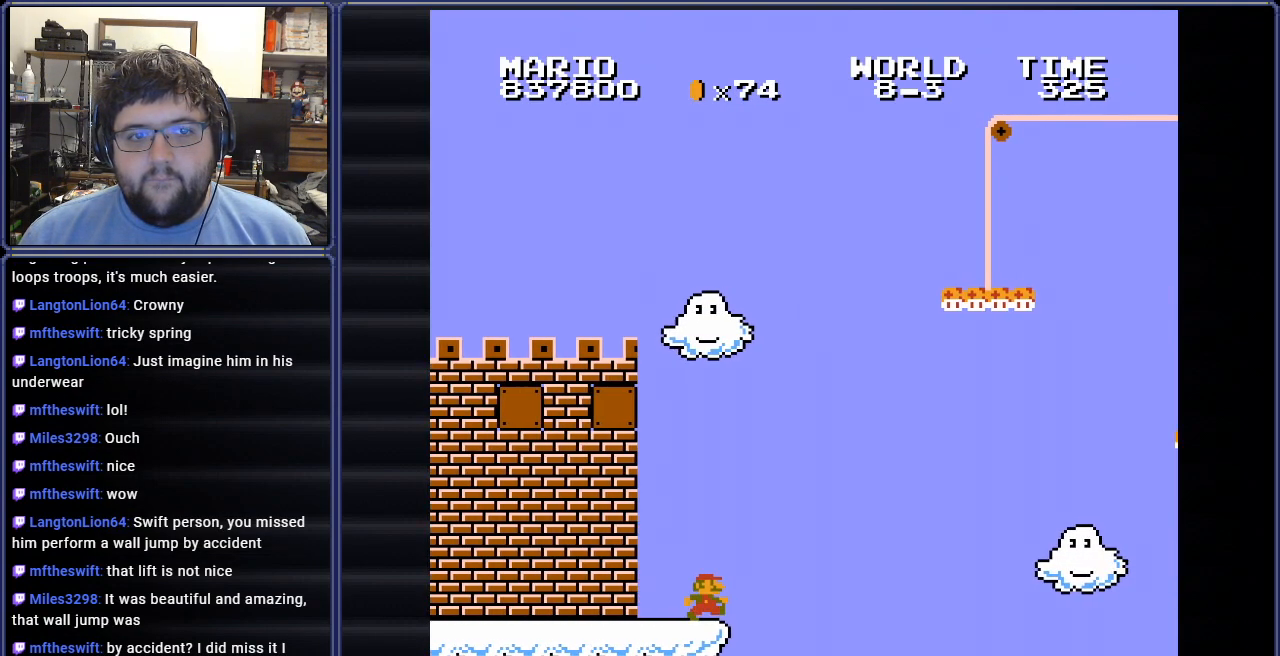
{"buttons": [], "events": [[200, "DPAD_RIGHT", "down"], [300, "DPAD_RIGHT", "up"]]}
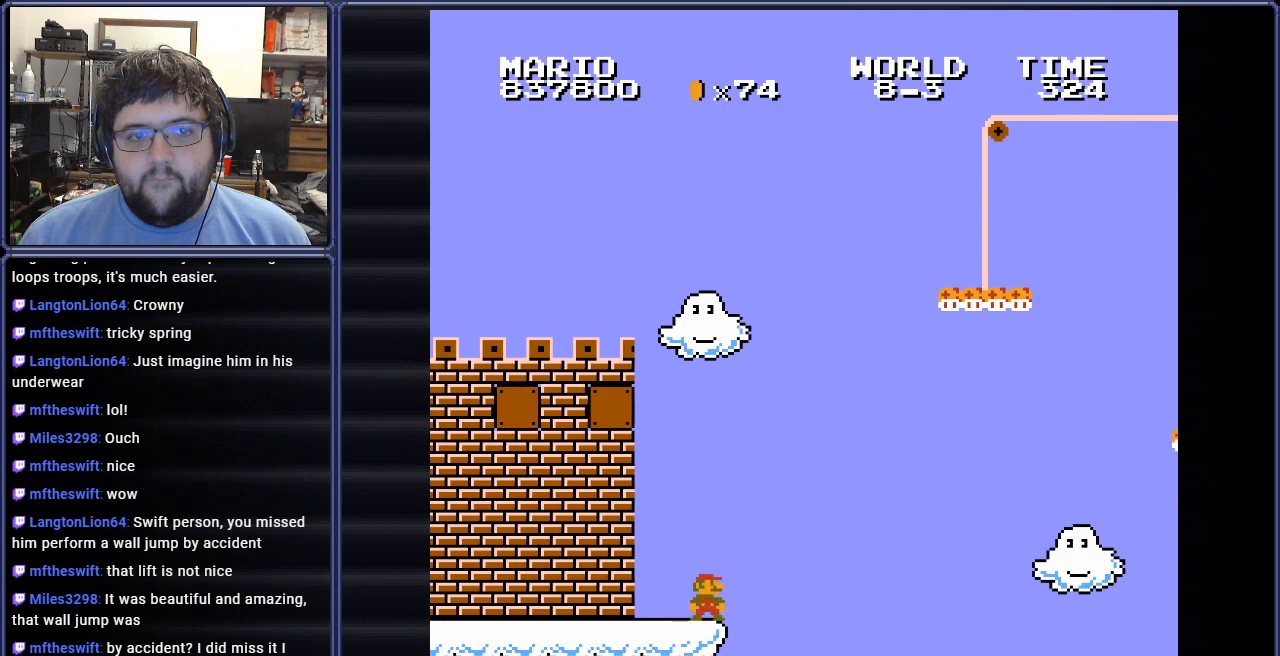
{"buttons": ["B", "DPAD_LEFT"], "events": [[17, "DPAD_RIGHT", "down"], [150, "DPAD_RIGHT", "up"], [284, "B", "down"], [284, "DPAD_LEFT", "down"], [384, "DPAD_UP", "down"], [434, "DPAD_UP", "up"]]}
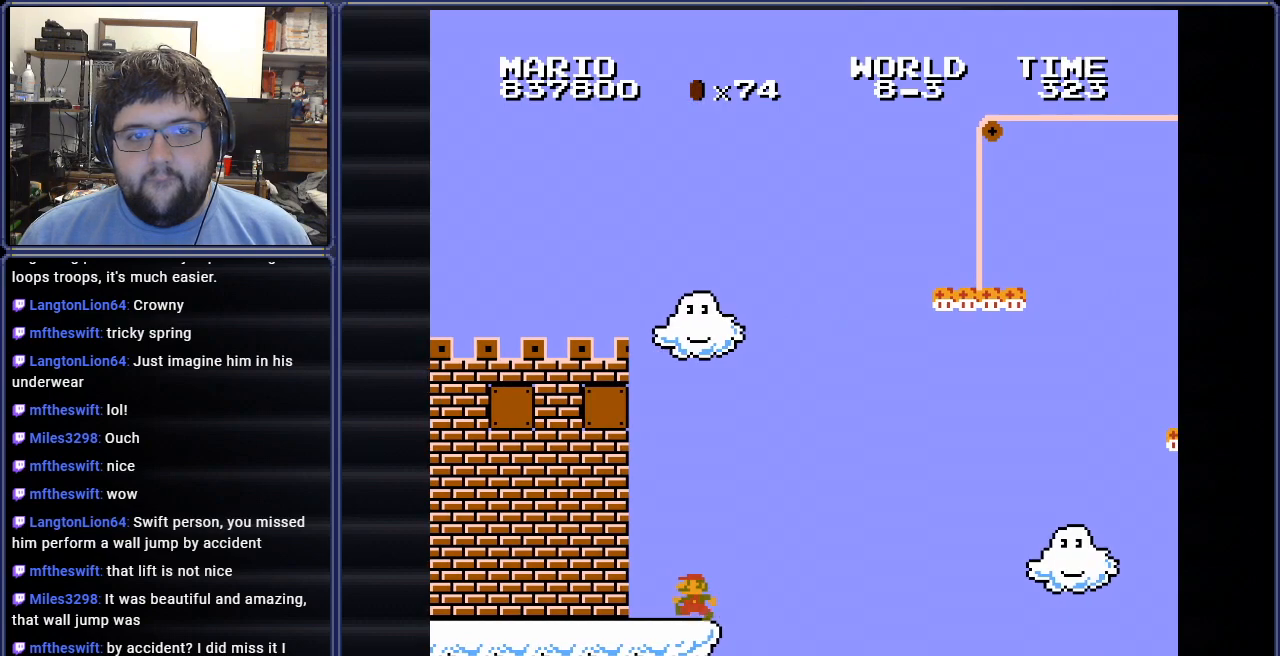
{"buttons": ["B", "DPAD_LEFT"], "events": []}
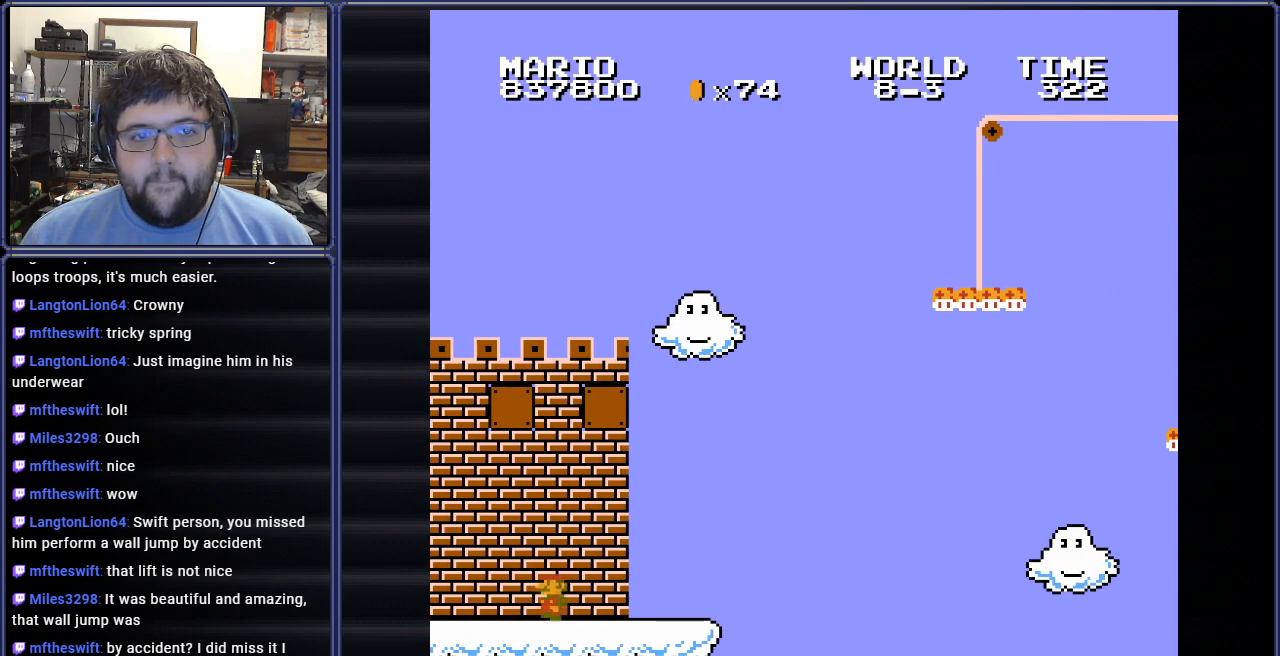
{"buttons": ["A", "B", "DPAD_RIGHT"], "events": [[50, "A", "down"], [84, "DPAD_UP", "down"], [134, "DPAD_LEFT", "up"], [134, "DPAD_UP", "up"], [150, "DPAD_RIGHT", "down"]]}
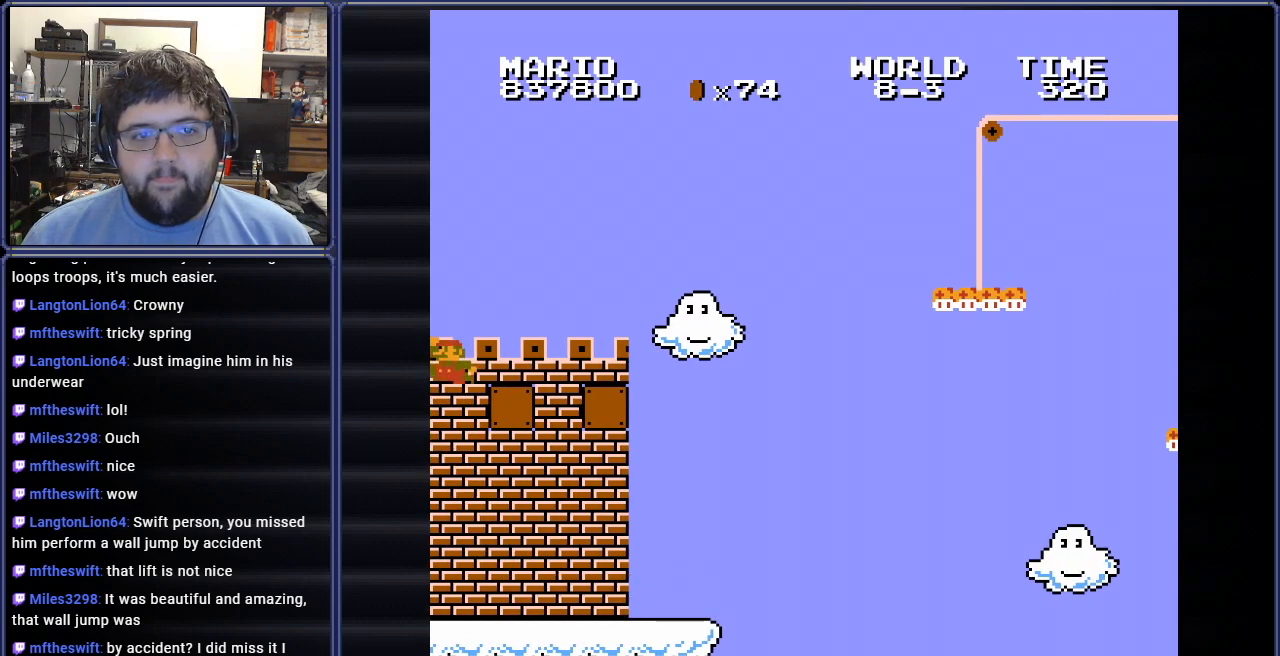
{"buttons": ["B", "DPAD_RIGHT"], "events": [[317, "A", "up"]]}
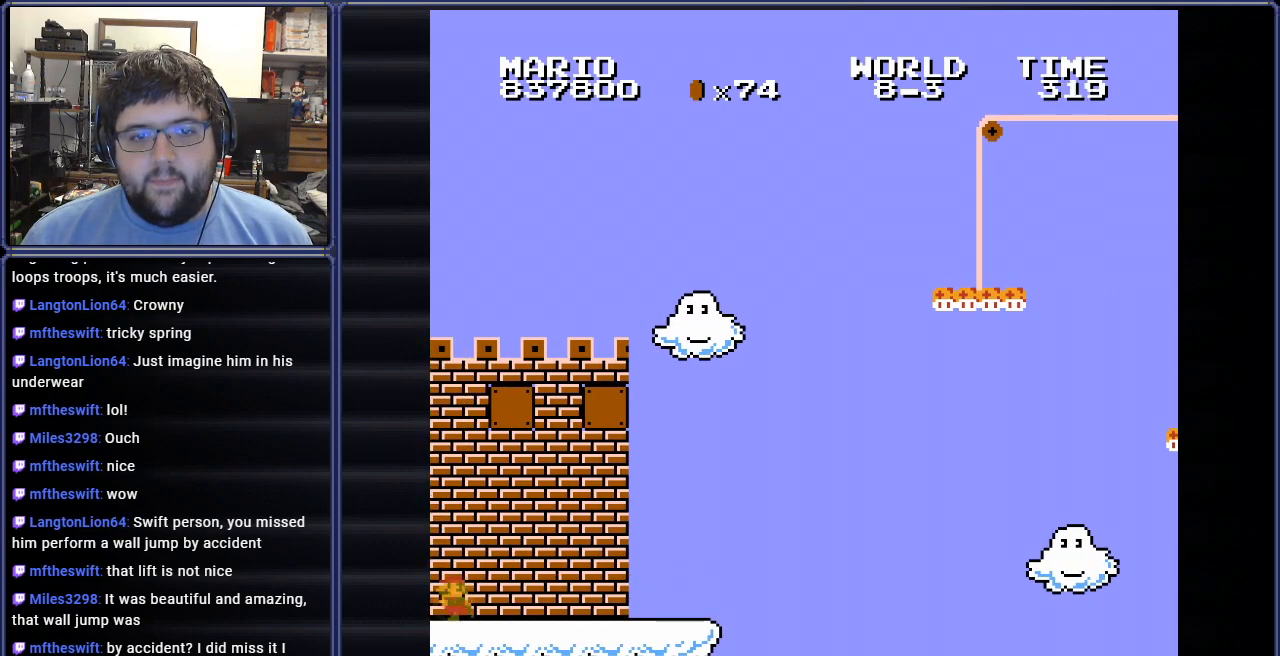
{"buttons": ["DPAD_RIGHT"], "events": [[50, "B", "up"]]}
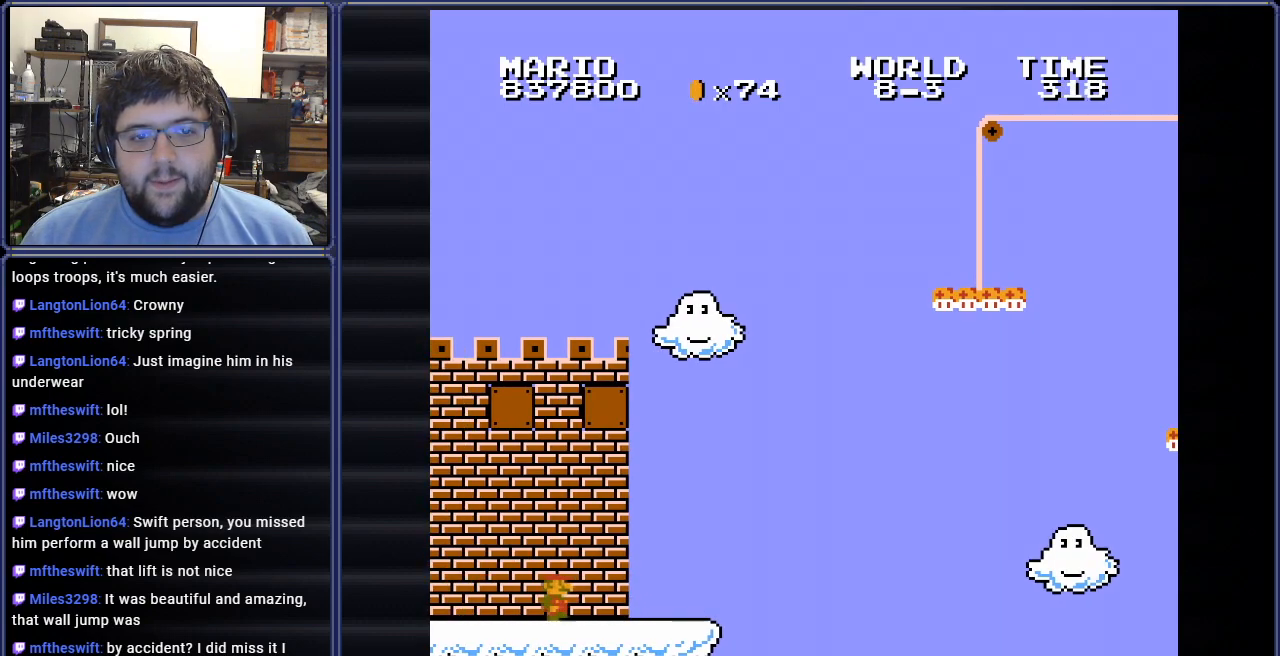
{"buttons": [], "events": [[267, "DPAD_RIGHT", "up"]]}
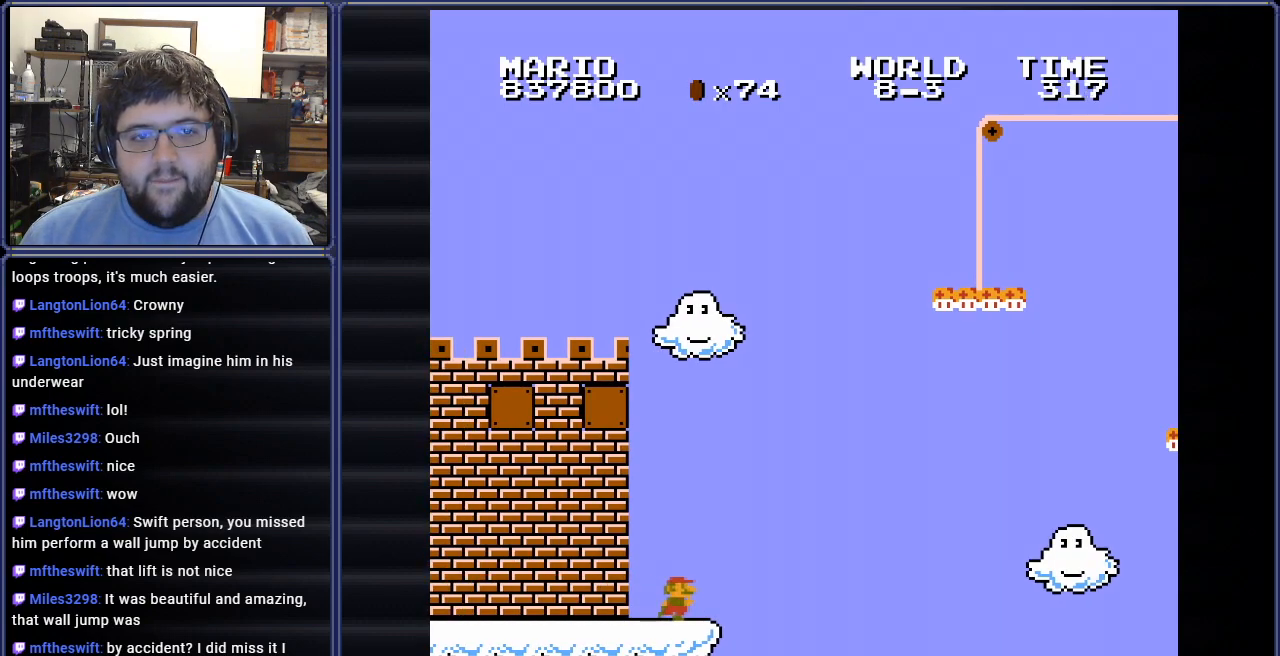
{"buttons": ["B", "DPAD_LEFT"], "events": [[67, "DPAD_LEFT", "down"], [217, "DPAD_LEFT", "up"], [467, "DPAD_LEFT", "down"], [501, "B", "down"]]}
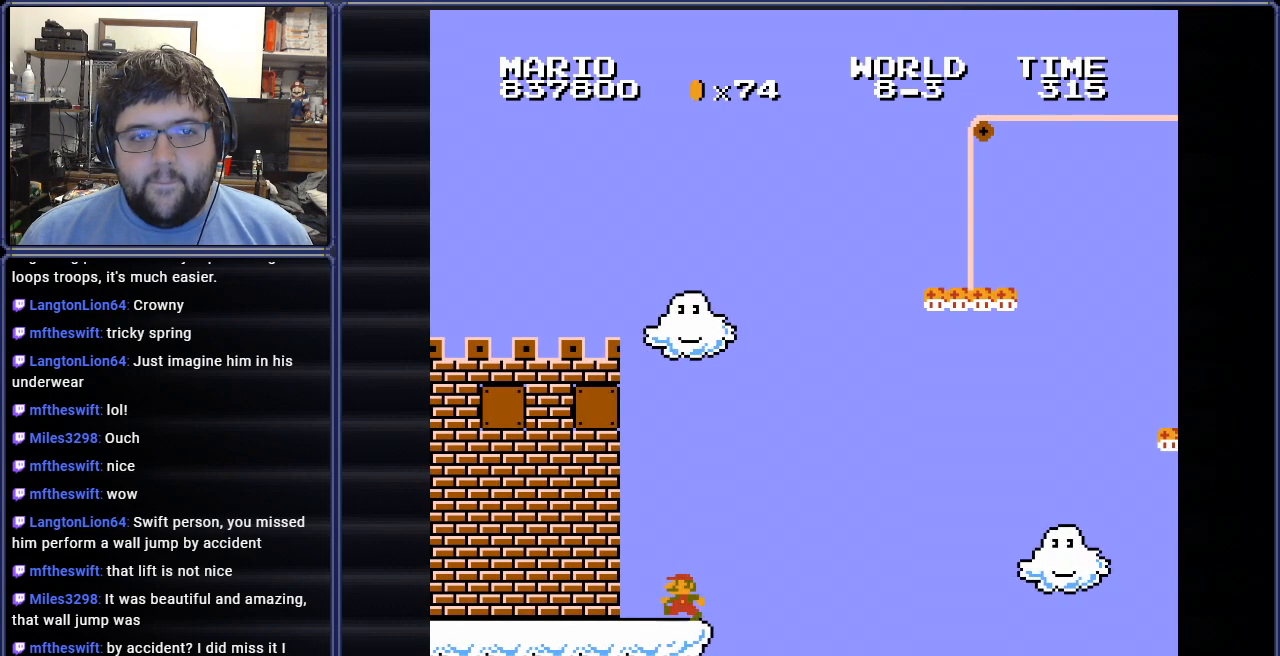
{"buttons": ["B", "DPAD_LEFT"], "events": []}
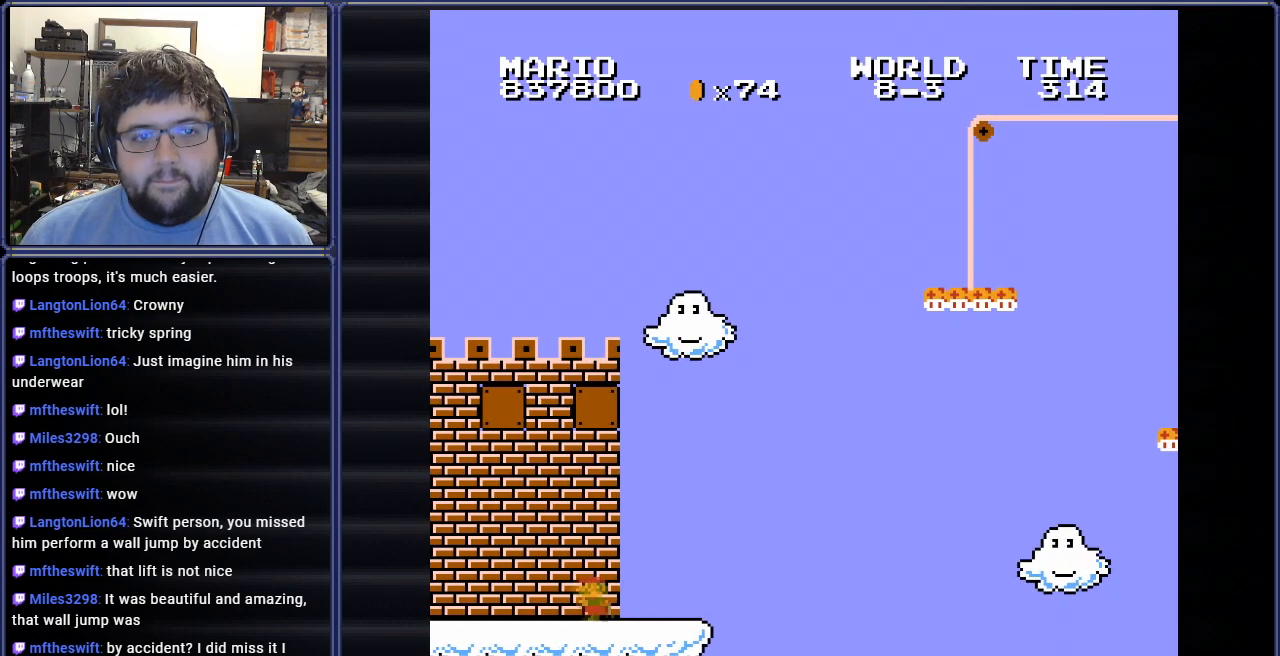
{"buttons": ["A", "B", "DPAD_RIGHT"], "events": [[300, "A", "down"], [334, "DPAD_UP", "down"], [367, "DPAD_LEFT", "up"], [367, "DPAD_RIGHT", "down"], [384, "DPAD_UP", "up"]]}
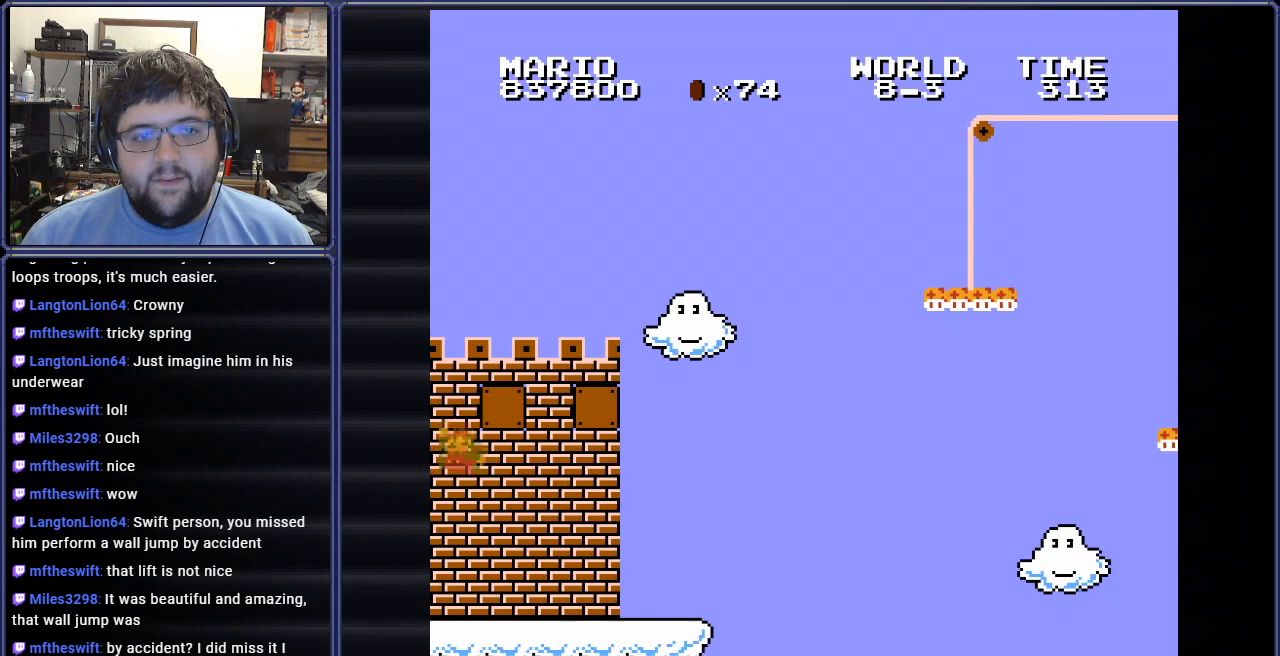
{"buttons": ["B"], "events": [[233, "DPAD_RIGHT", "up"], [317, "DPAD_RIGHT", "down"], [333, "A", "up"], [450, "DPAD_RIGHT", "up"]]}
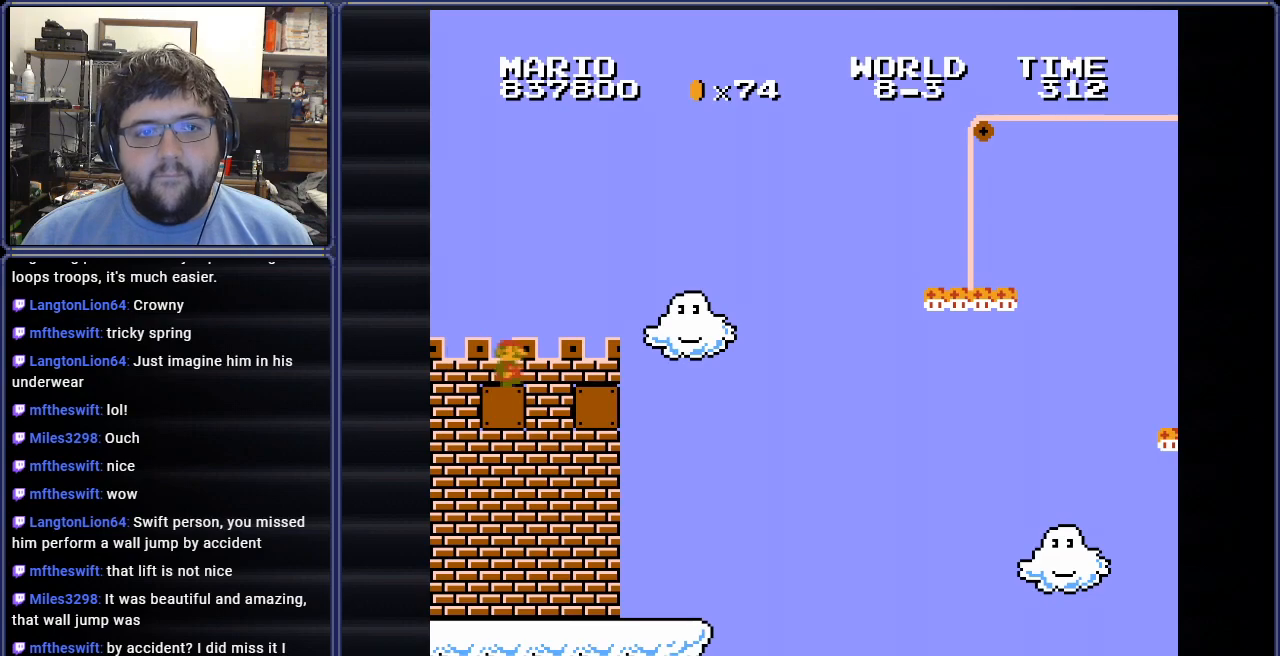
{"buttons": ["B", "DPAD_RIGHT"], "events": [[50, "DPAD_LEFT", "down"], [384, "DPAD_LEFT", "up"], [467, "DPAD_RIGHT", "down"]]}
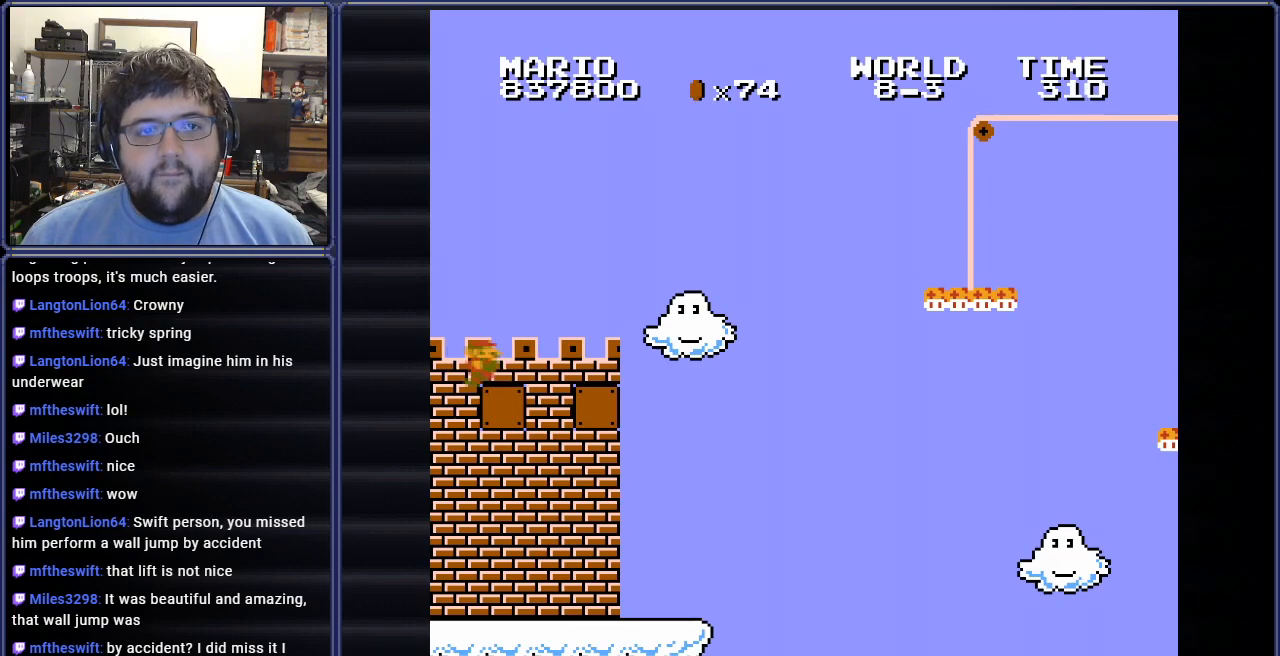
{"buttons": ["B", "DPAD_RIGHT"], "events": []}
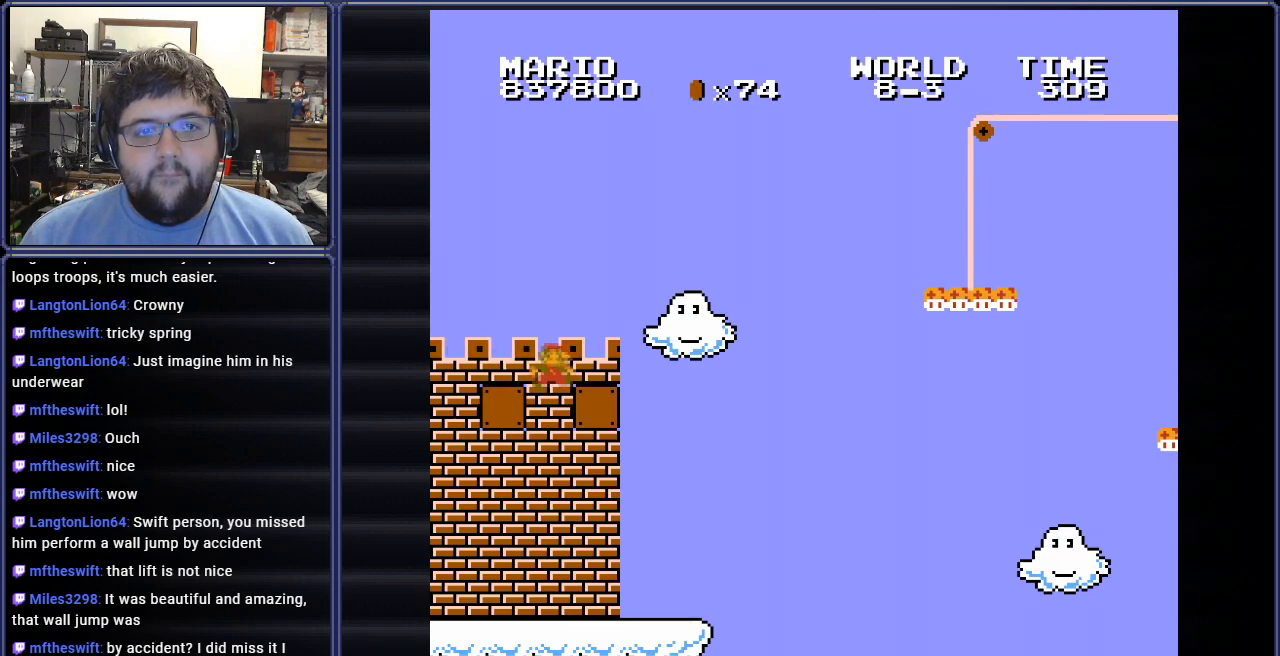
{"buttons": ["A", "B", "DPAD_RIGHT"], "events": [[184, "A", "down"]]}
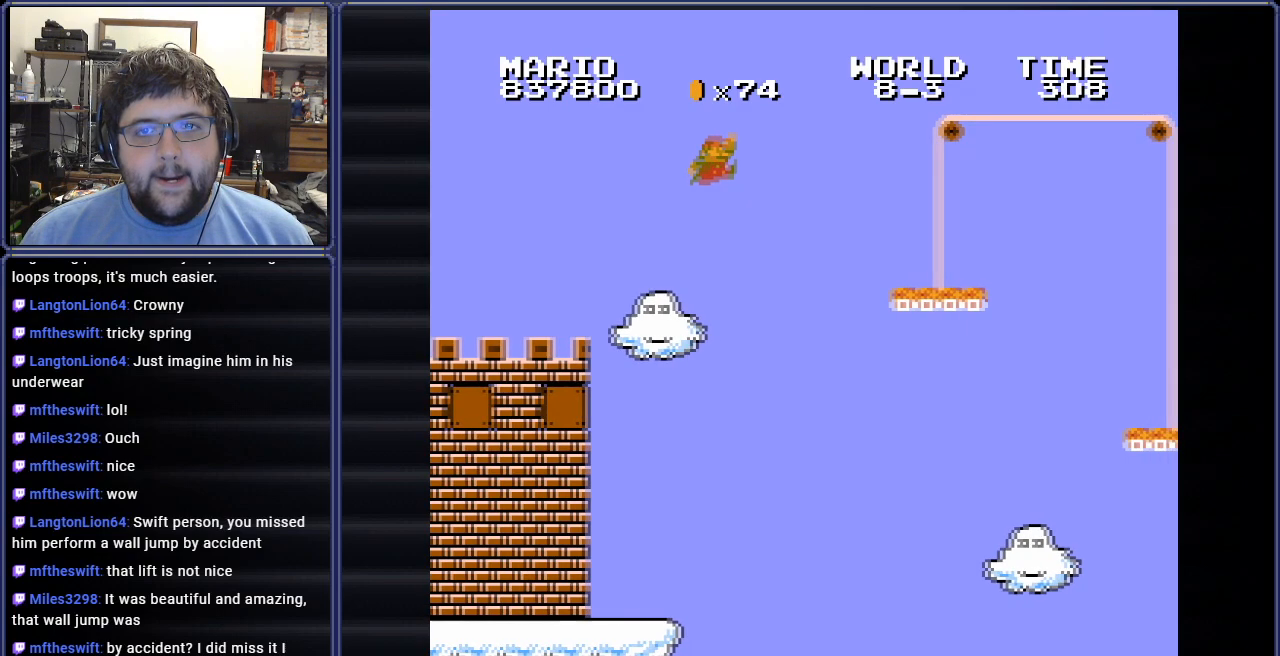
{"buttons": ["B", "DPAD_UP", "DPAD_LEFT"], "events": [[16, "DPAD_RIGHT", "up"], [283, "DPAD_LEFT", "down"], [350, "A", "up"], [350, "DPAD_UP", "down"]]}
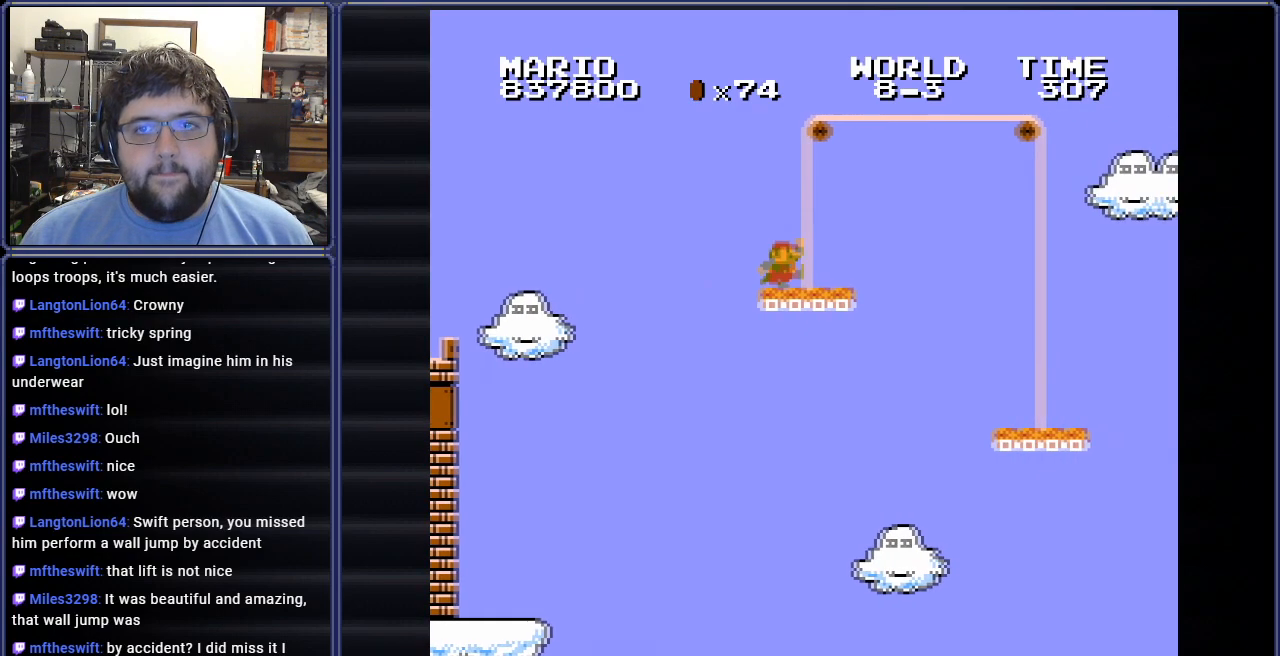
{"buttons": ["B", "DPAD_RIGHT"], "events": [[184, "DPAD_UP", "up"], [334, "DPAD_LEFT", "up"], [501, "DPAD_RIGHT", "down"]]}
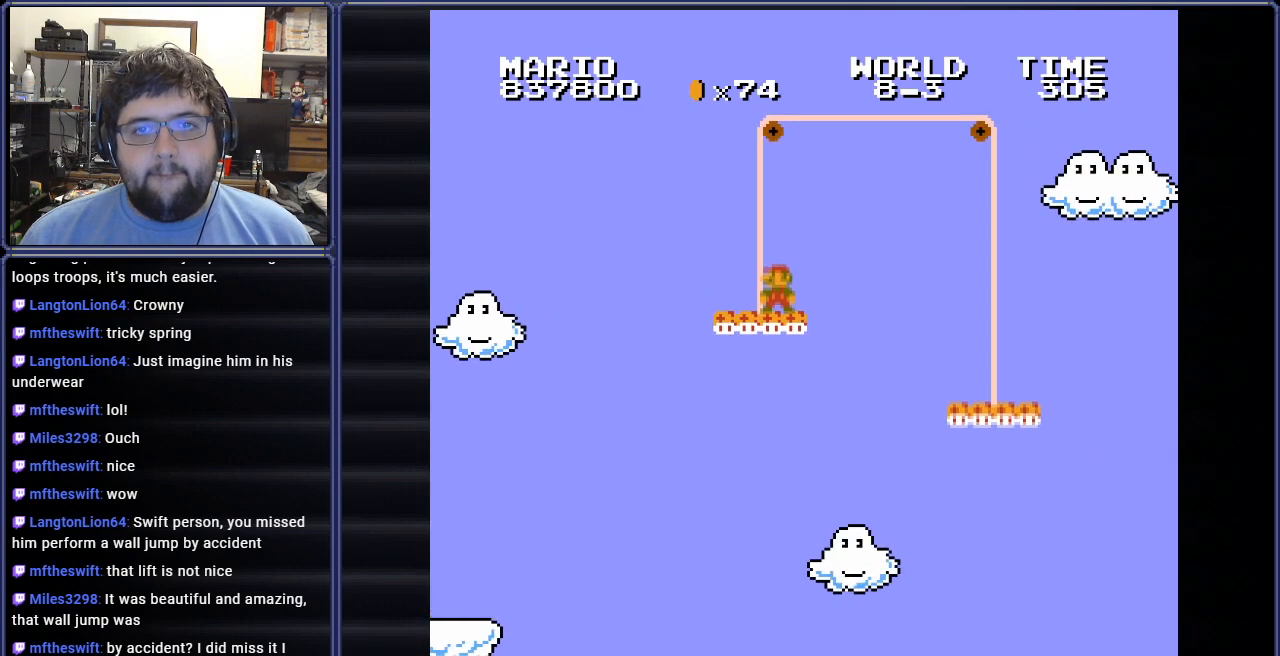
{"buttons": ["A", "B", "DPAD_RIGHT"], "events": [[367, "A", "down"]]}
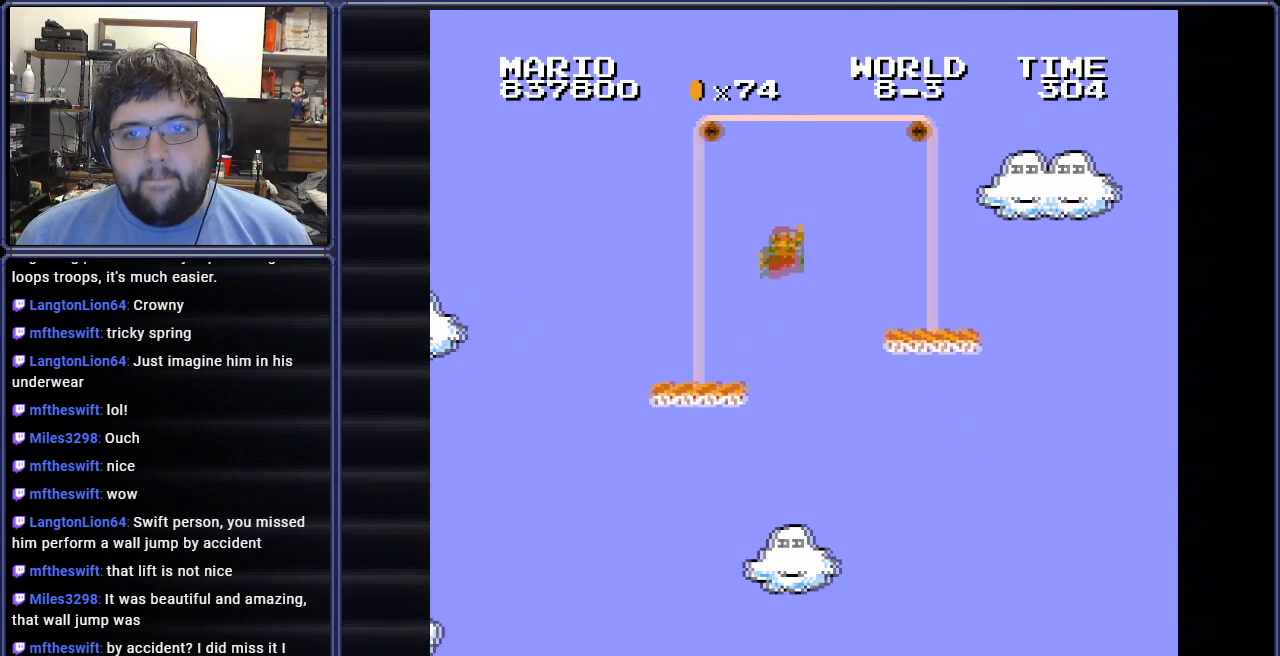
{"buttons": ["B", "DPAD_RIGHT"], "events": [[134, "DPAD_RIGHT", "up"], [167, "DPAD_LEFT", "down"], [384, "A", "up"], [401, "DPAD_UP", "down"], [418, "DPAD_LEFT", "up"], [418, "DPAD_RIGHT", "down"], [418, "DPAD_UP", "up"]]}
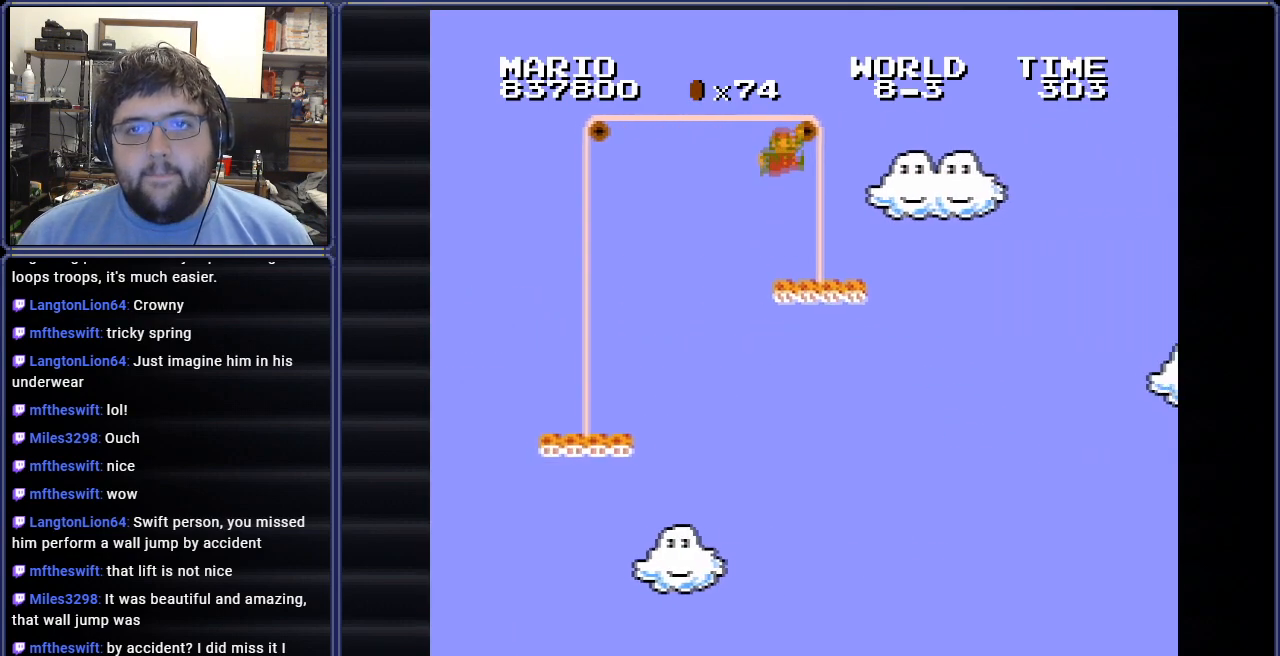
{"buttons": ["A", "B", "DPAD_RIGHT"], "events": [[350, "A", "down"]]}
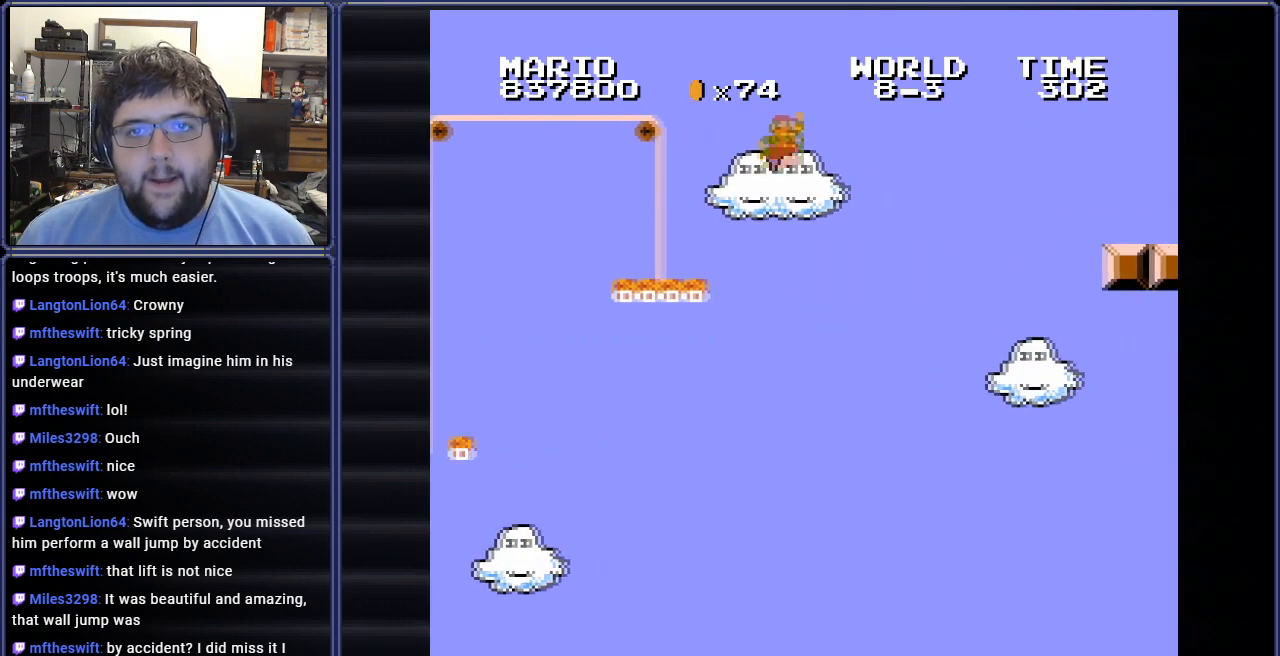
{"buttons": ["A", "B", "DPAD_RIGHT"], "events": []}
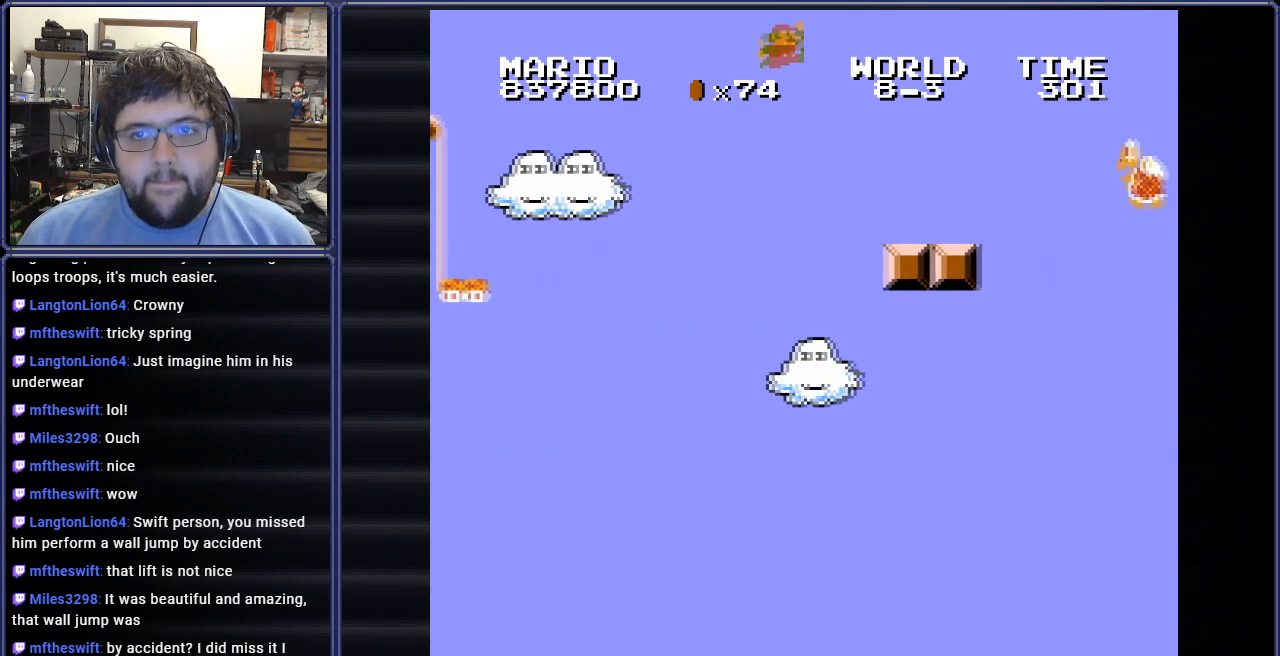
{"buttons": ["A", "B", "DPAD_RIGHT"], "events": [[17, "A", "up"], [467, "A", "down"]]}
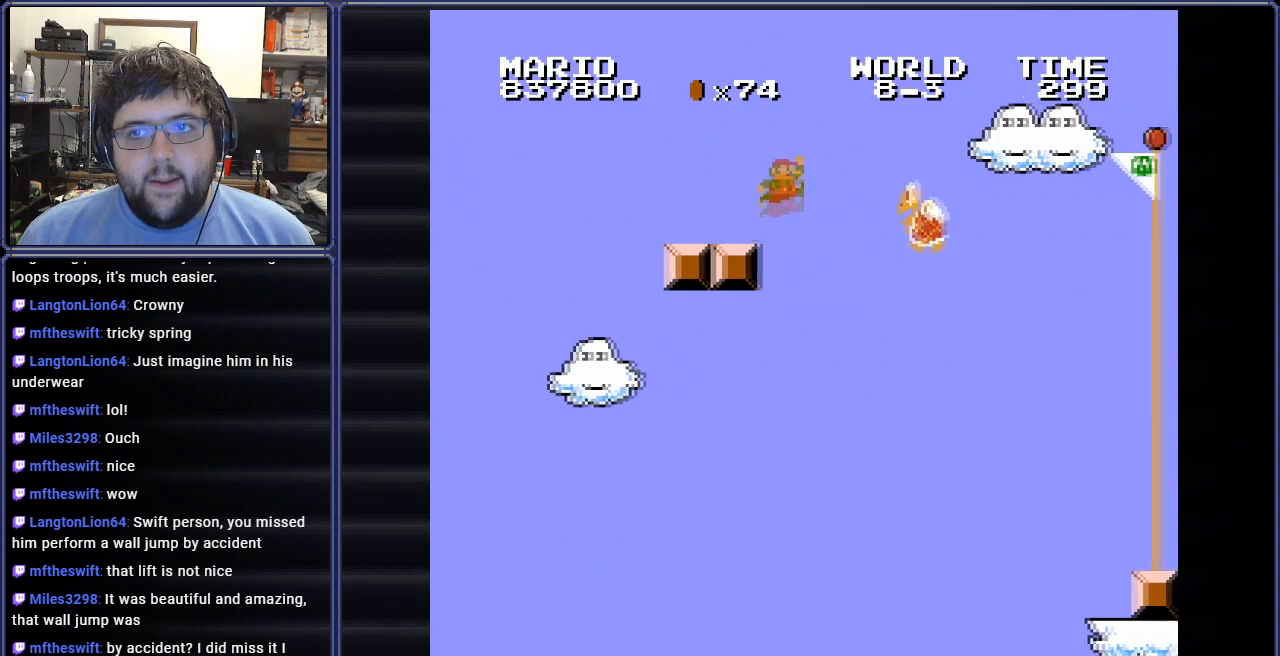
{"buttons": ["A", "B", "DPAD_RIGHT"], "events": []}
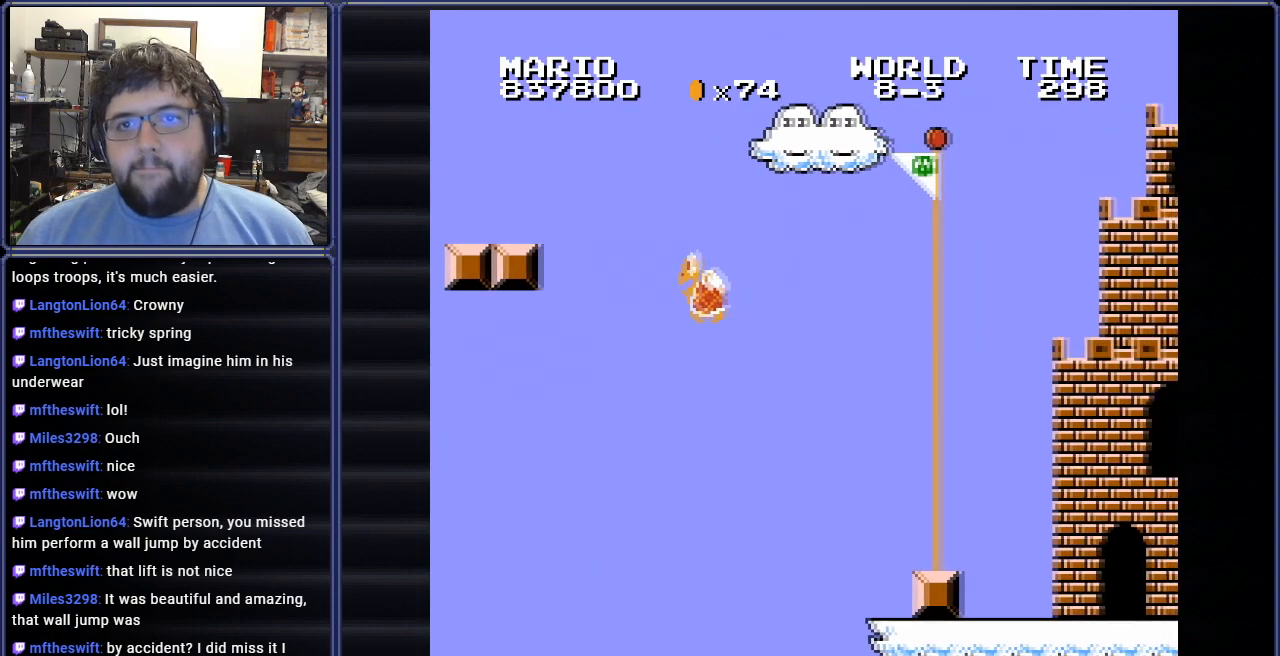
{"buttons": ["DPAD_RIGHT"], "events": [[400, "B", "up"], [434, "A", "up"]]}
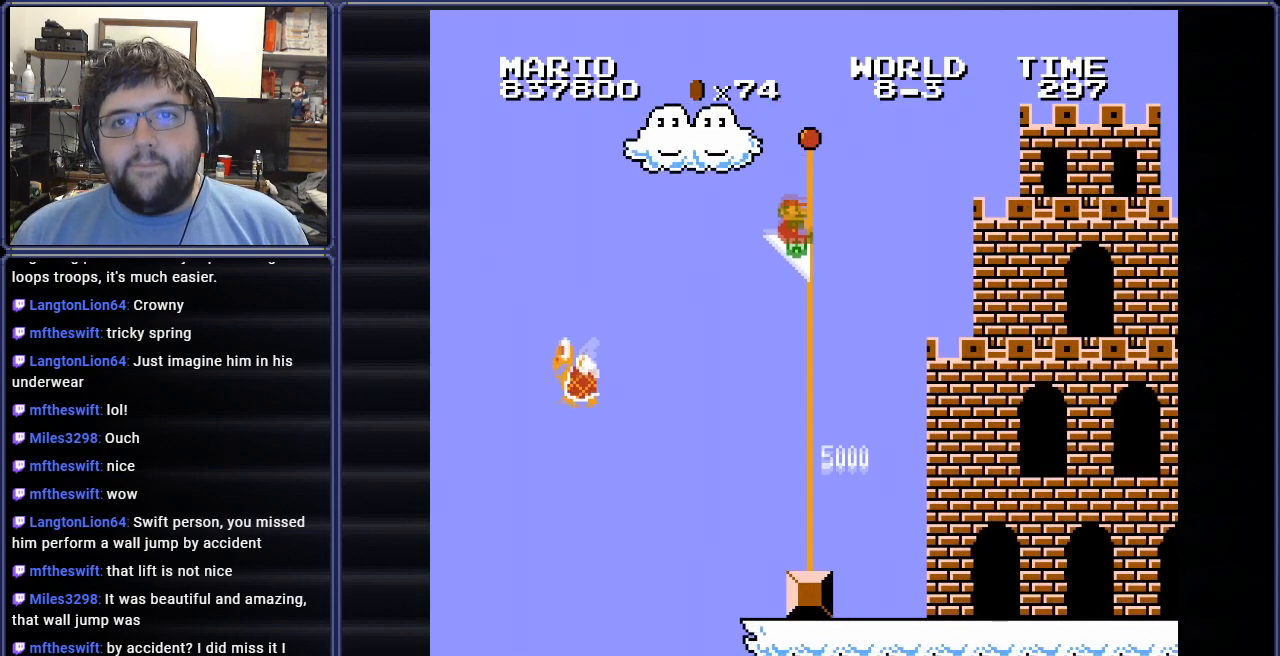
{"buttons": [], "events": [[34, "DPAD_RIGHT", "up"]]}